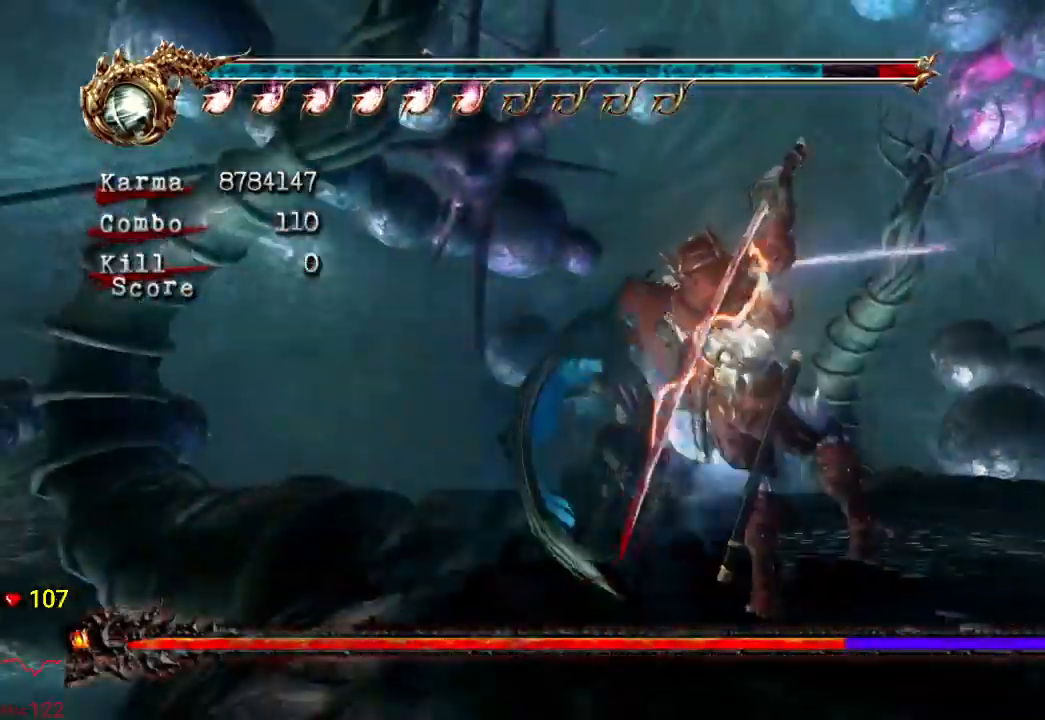
Gameplay with a controller (Xbox layout); each line is a JSON object with the inputs held at the frame after it (dt_ms = milliseconds from this image to that frame). "events" lists button and stick changes between this image and that frame as [ms after this image, input, new state], when the widget could be followed in between. Not read: DPAD_UP L3 R3.
{"dt_ms": 1000, "buttons": [], "left_stick": "center", "right_stick": "center"}
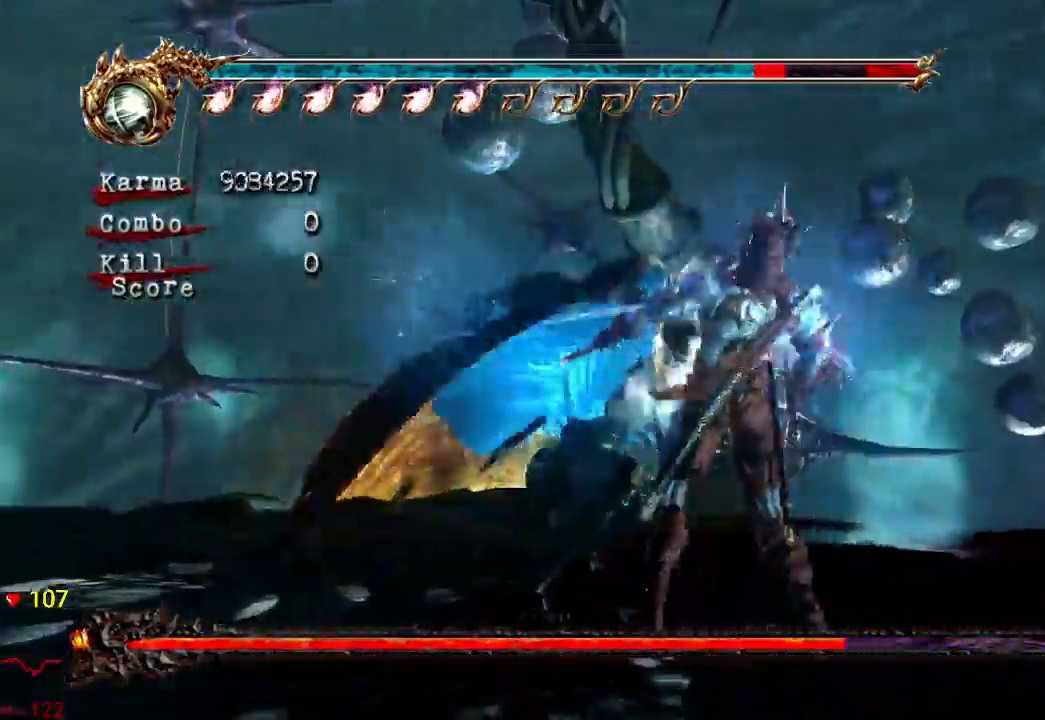
{"dt_ms": 500, "buttons": ["L2"], "left_stick": "center", "right_stick": "center", "events": [[217, "L2", "down"]]}
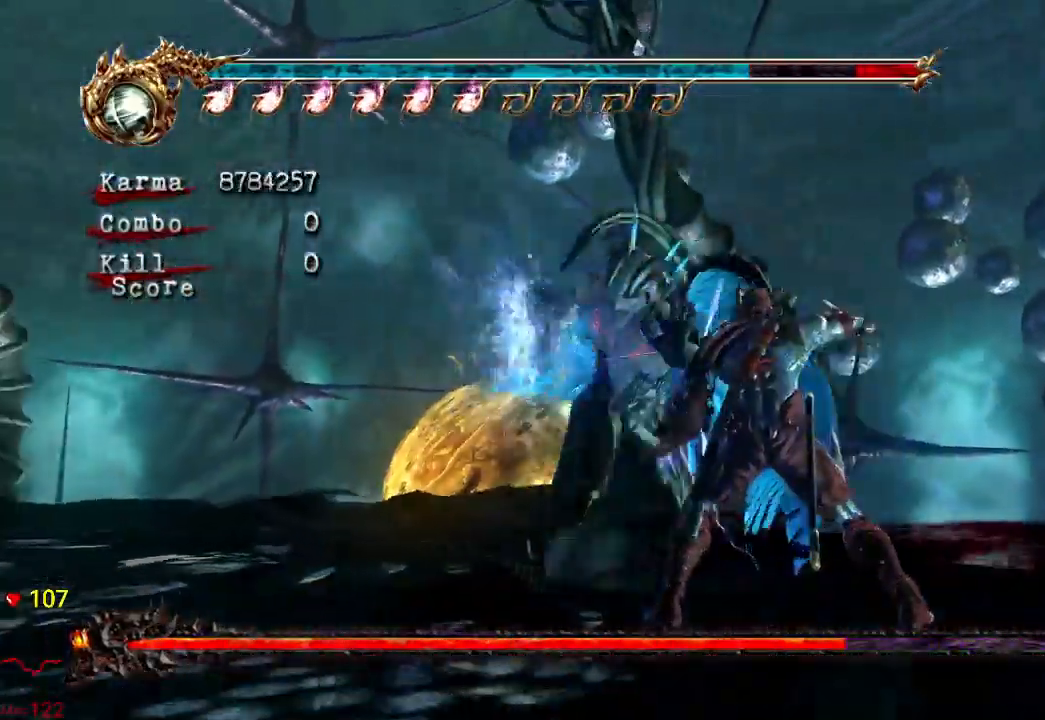
{"dt_ms": 500, "buttons": ["L2"], "left_stick": "up", "right_stick": "center"}
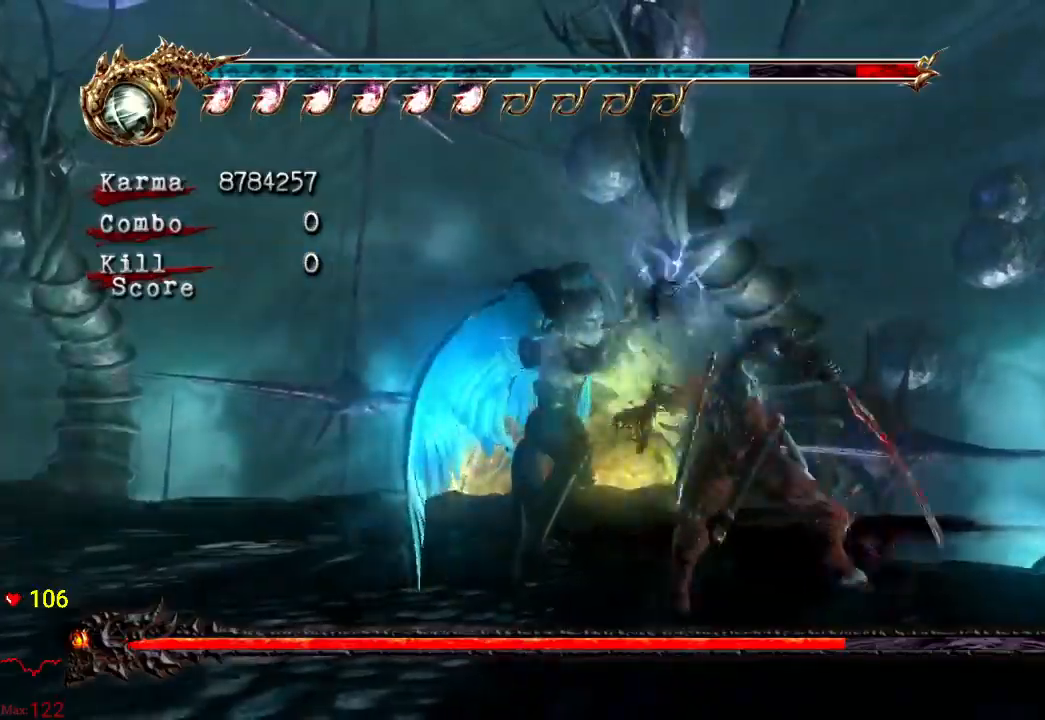
{"dt_ms": 500, "buttons": [], "left_stick": "center", "right_stick": "center", "events": [[50, "left_stick", "center"], [67, "L2", "up"], [183, "X", "down"], [350, "X", "up"]]}
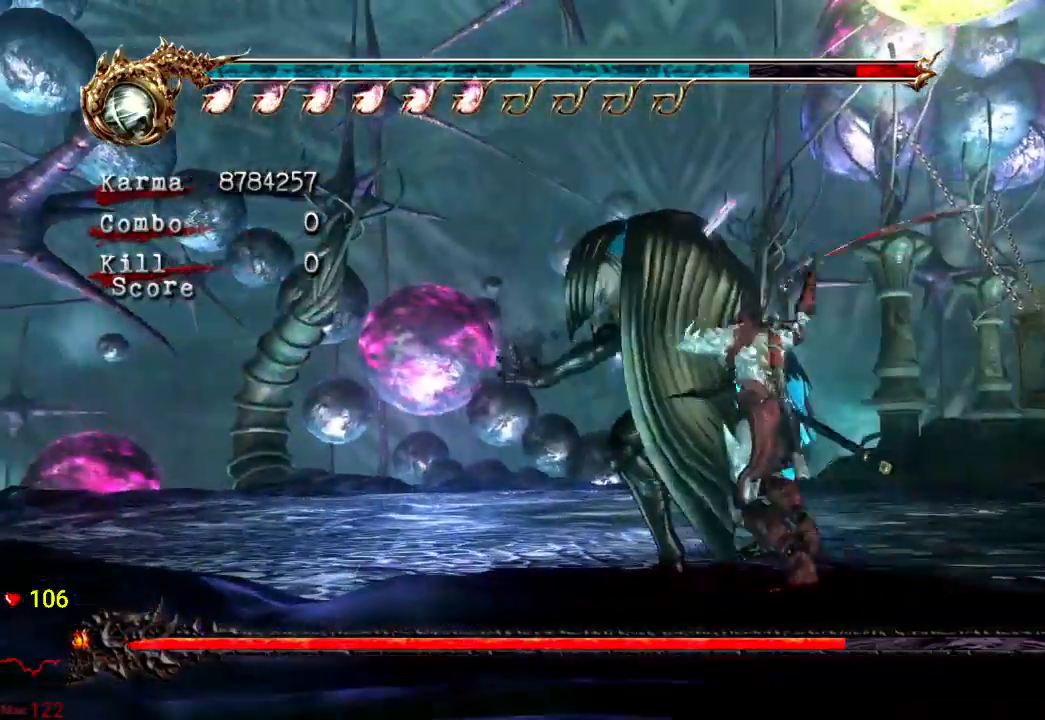
{"dt_ms": 500, "buttons": [], "left_stick": "center", "right_stick": "center", "events": [[17, "Y", "down"], [167, "Y", "up"]]}
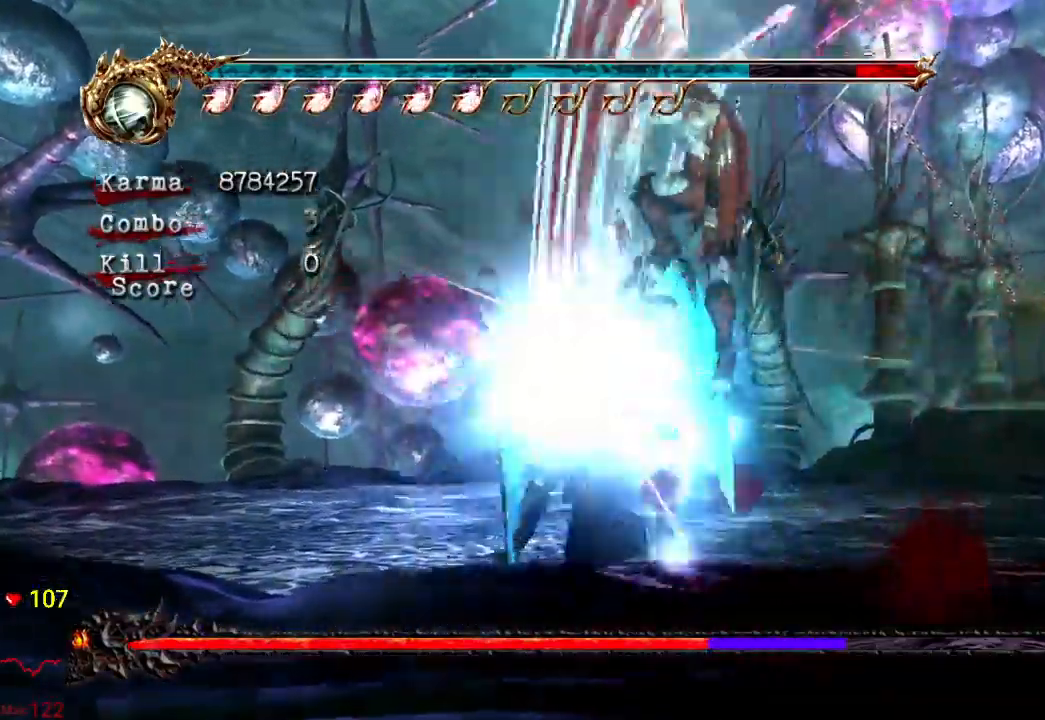
{"dt_ms": 500, "buttons": [], "left_stick": "up", "right_stick": "center", "events": [[67, "left_stick", "up"], [233, "left_stick", "left"], [367, "left_stick", "down"], [450, "left_stick", "up-right"], [500, "left_stick", "up"]]}
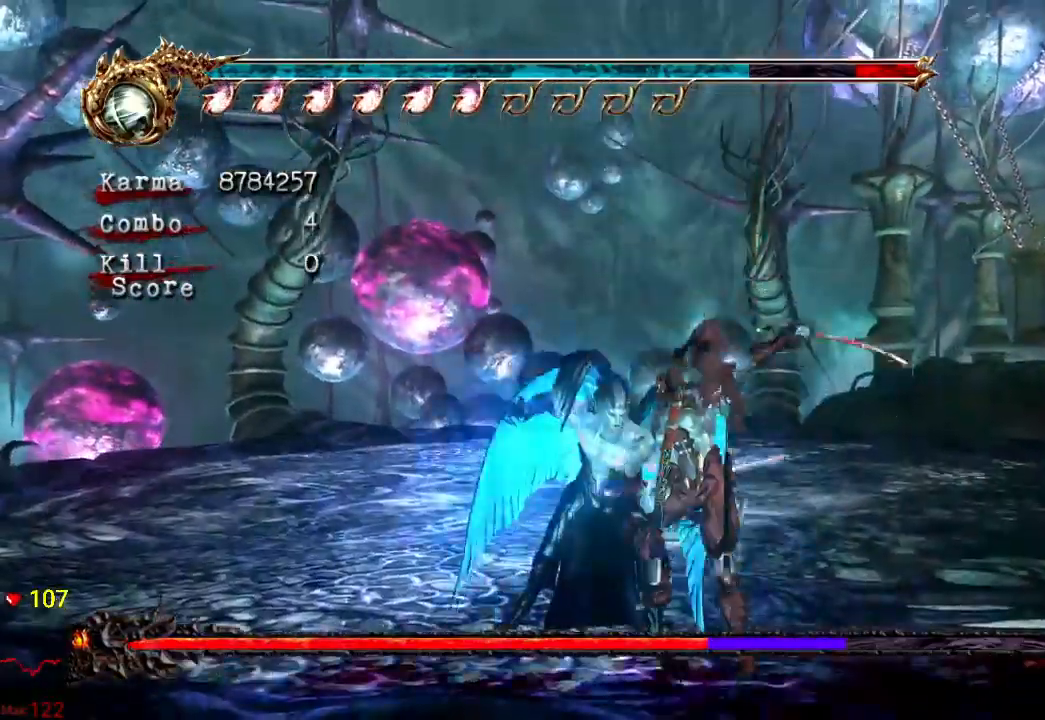
{"dt_ms": 500, "buttons": ["Y"], "left_stick": "center", "right_stick": "center", "events": [[17, "Y", "down"], [100, "Y", "up"], [133, "left_stick", "center"], [167, "Y", "down"], [250, "Y", "up"], [300, "Y", "down"], [400, "Y", "up"], [483, "Y", "down"]]}
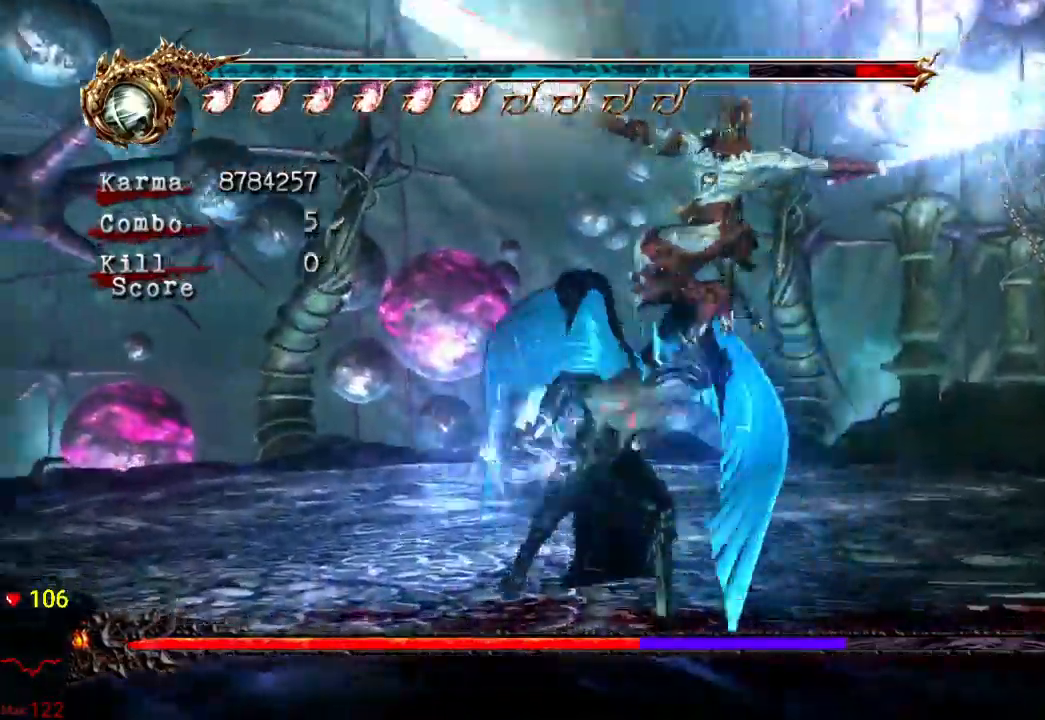
{"dt_ms": 500, "buttons": ["L2"], "left_stick": "center", "right_stick": "center", "events": [[67, "Y", "up"], [283, "L2", "down"]]}
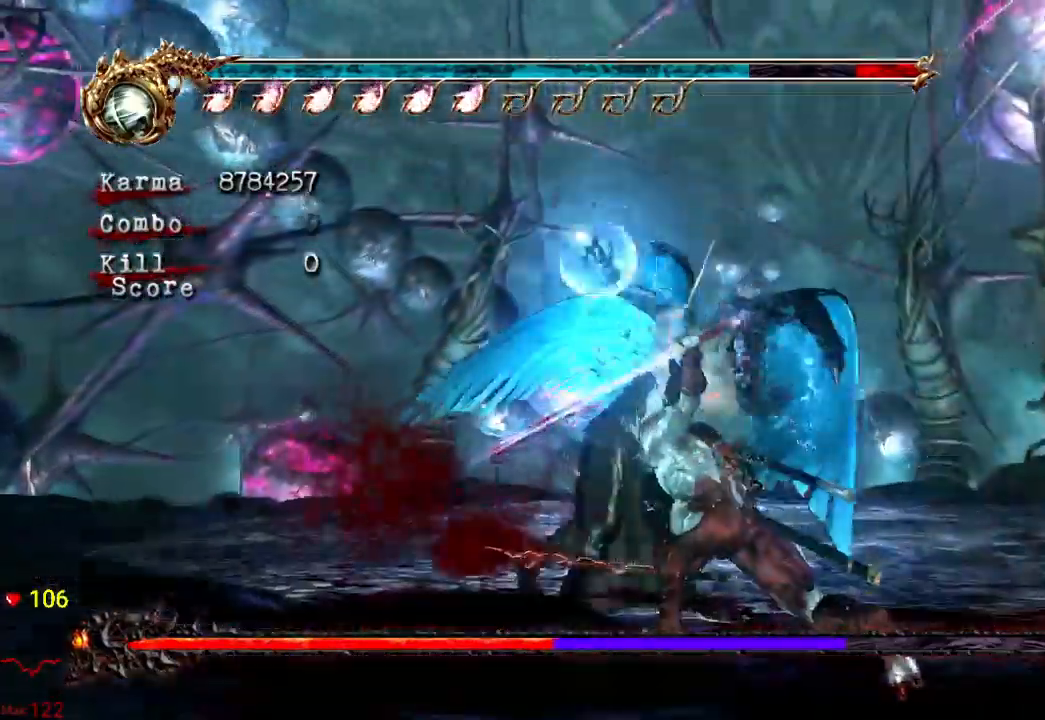
{"dt_ms": 500, "buttons": ["L2"], "left_stick": "center", "right_stick": "center", "events": []}
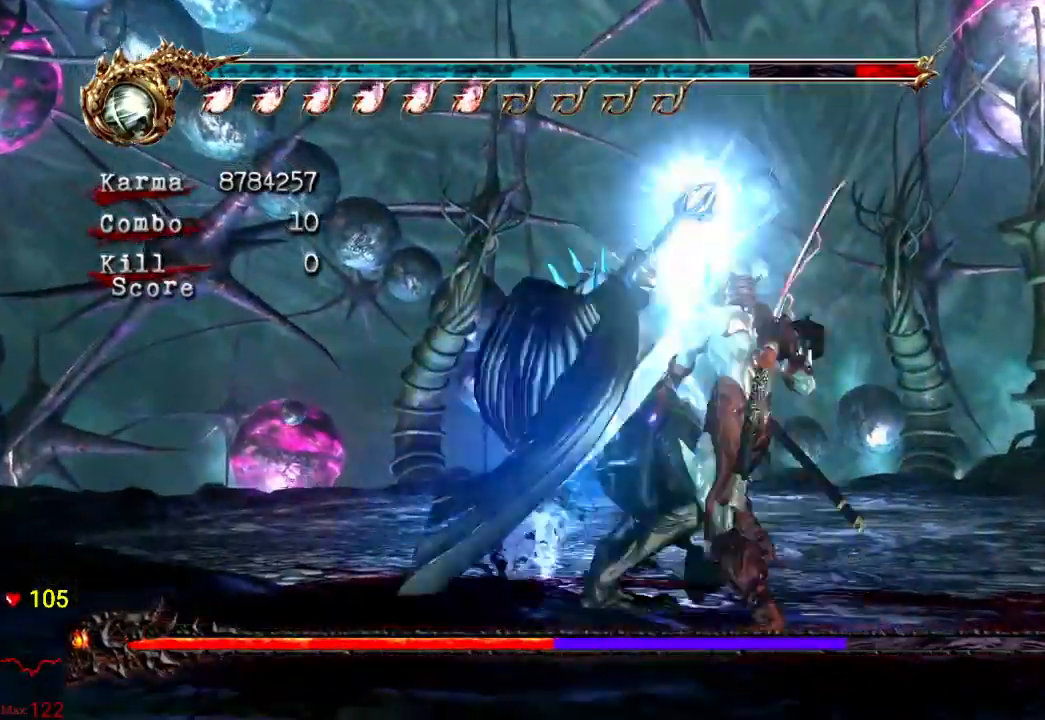
{"dt_ms": 1000, "buttons": ["X"], "left_stick": "center", "right_stick": "center"}